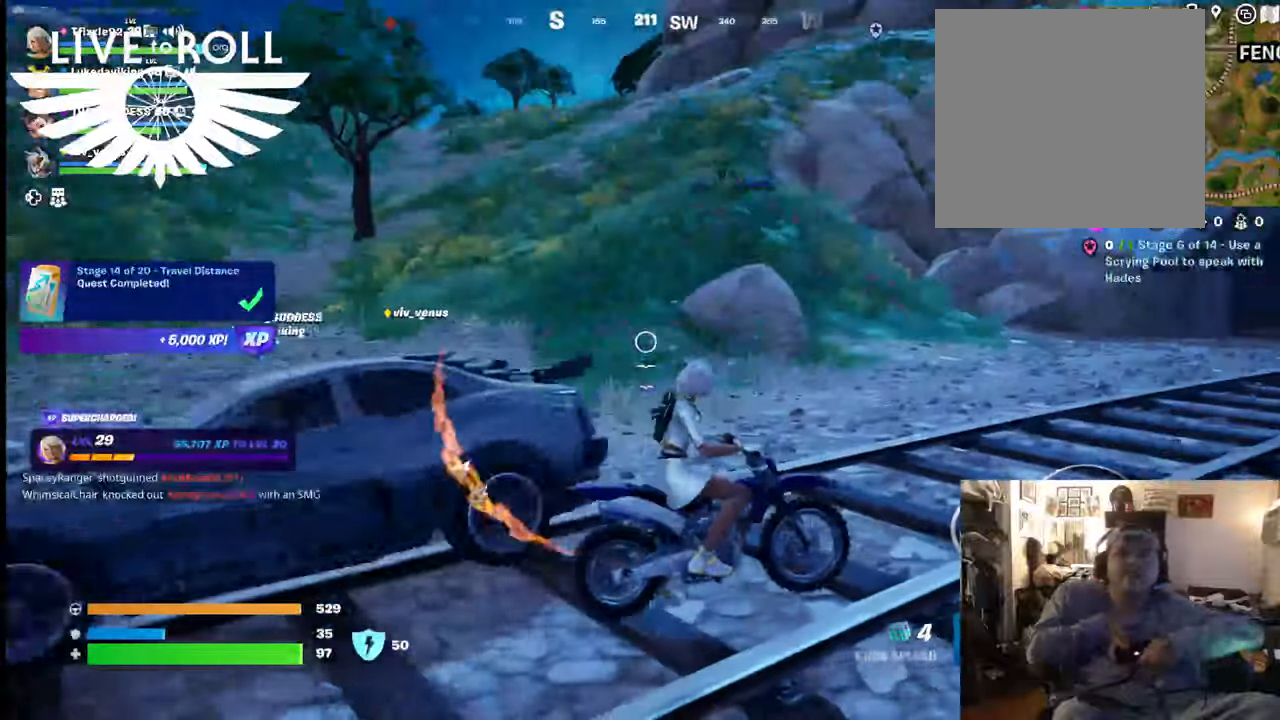
Gameplay with a controller (Xbox layout); each line is a JSON object with the inputs held at the frame after it. "events" lists button and stick changes between this image and that frame as [ms after this image, input, new state], when the widget could be followed in between. Not read: SHARE.
{"buttons": ["X"], "left_stick": "center", "right_stick": "center", "events": [[34, "X", "down"], [67, "left_stick", "down"], [267, "left_stick", "center"]]}
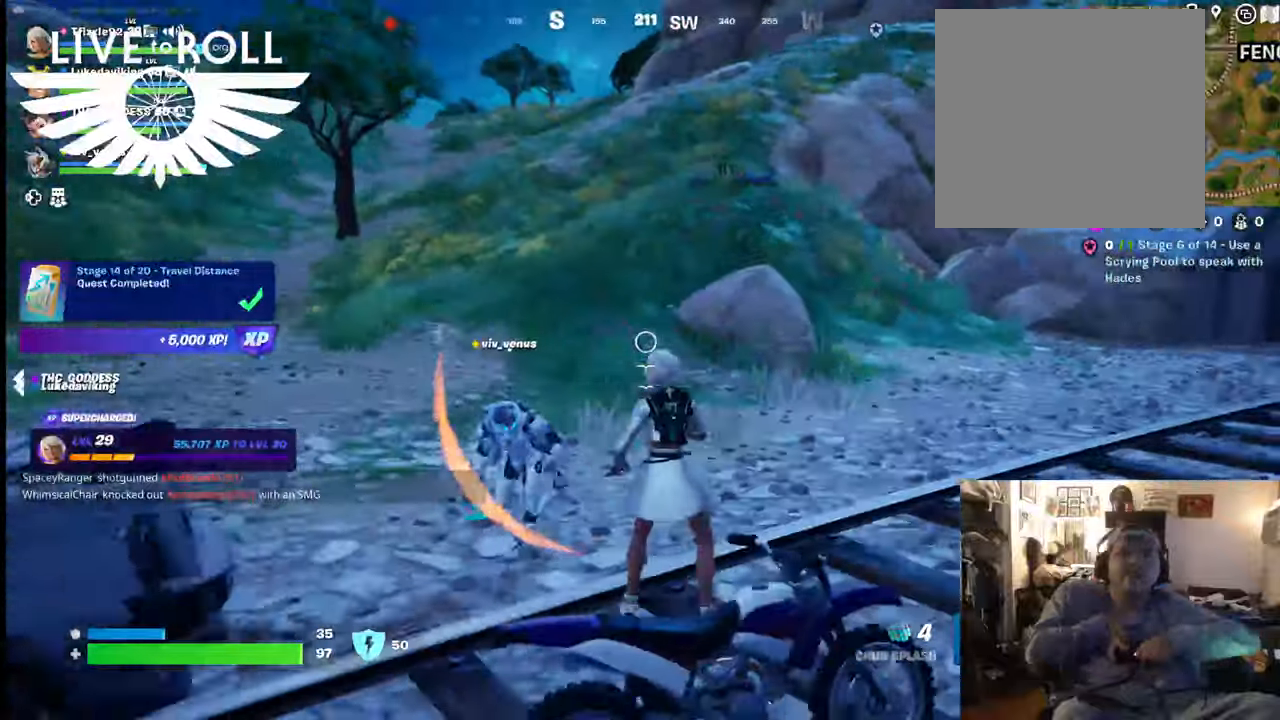
{"buttons": [], "left_stick": "center", "right_stick": "center", "events": [[367, "X", "up"]]}
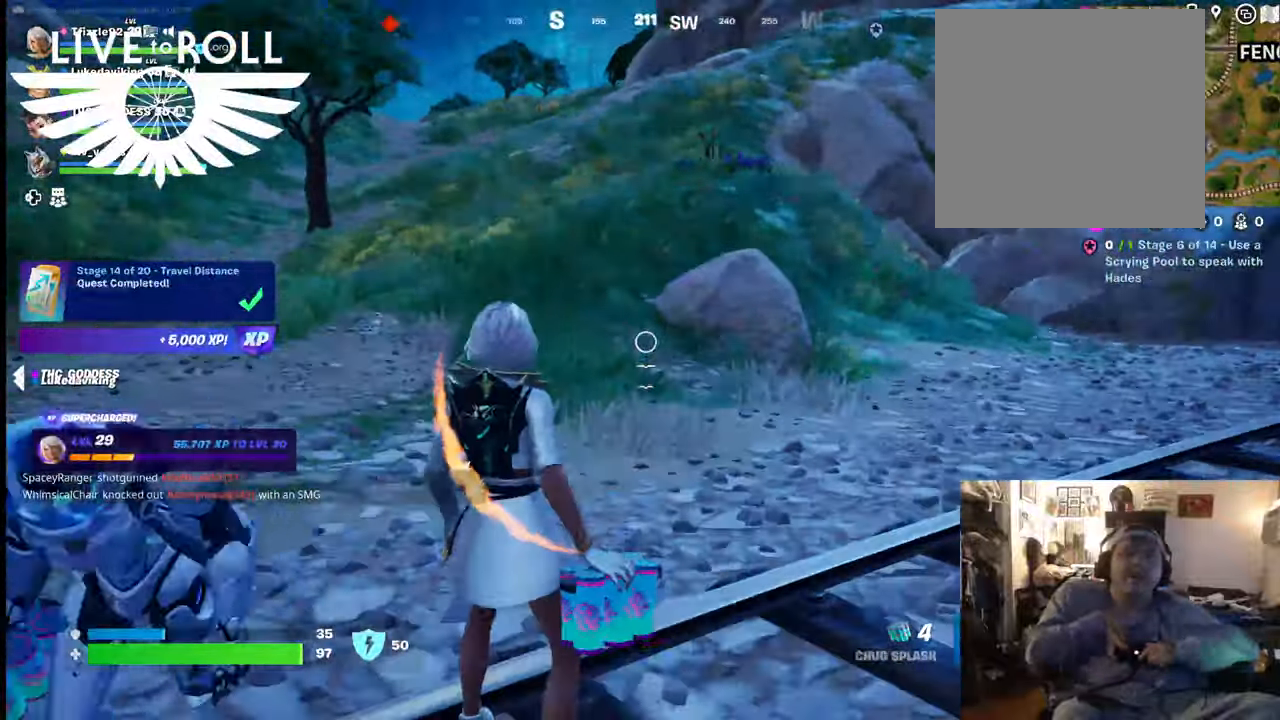
{"buttons": ["L1"], "left_stick": "center", "right_stick": "left", "events": [[134, "right_stick", "left"], [267, "L1", "down"], [400, "L1", "up"], [500, "L1", "down"]]}
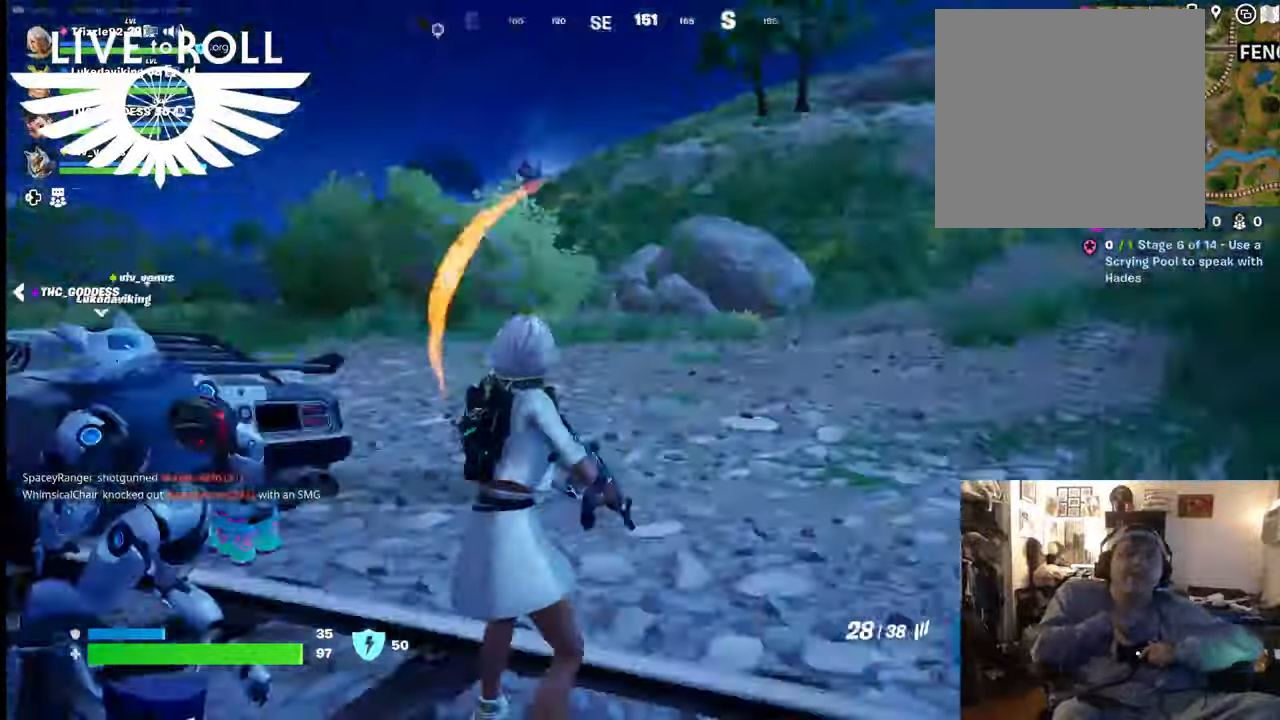
{"buttons": [], "left_stick": "center", "right_stick": "left", "events": [[134, "L1", "up"], [234, "L1", "down"], [334, "L1", "up"]]}
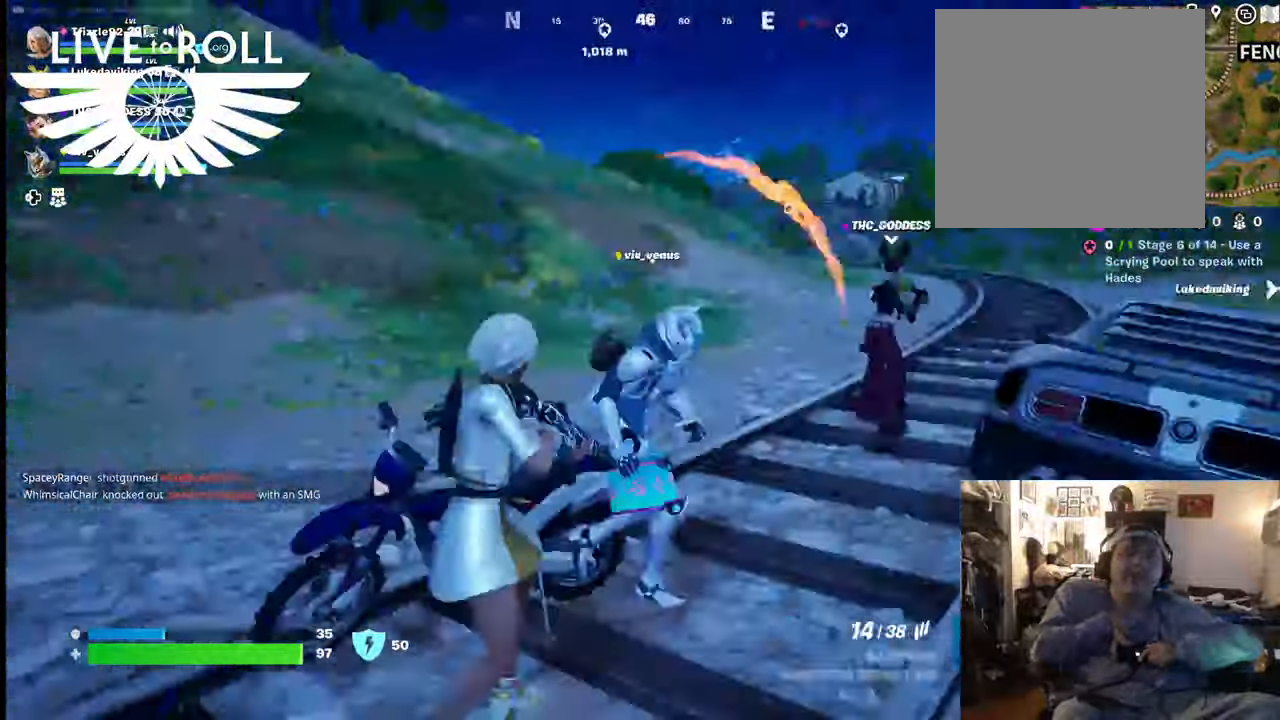
{"buttons": [], "left_stick": "up-right", "right_stick": "center", "events": [[67, "right_stick", "center"], [434, "R1", "down"], [467, "R1", "up"], [500, "left_stick", "up-right"]]}
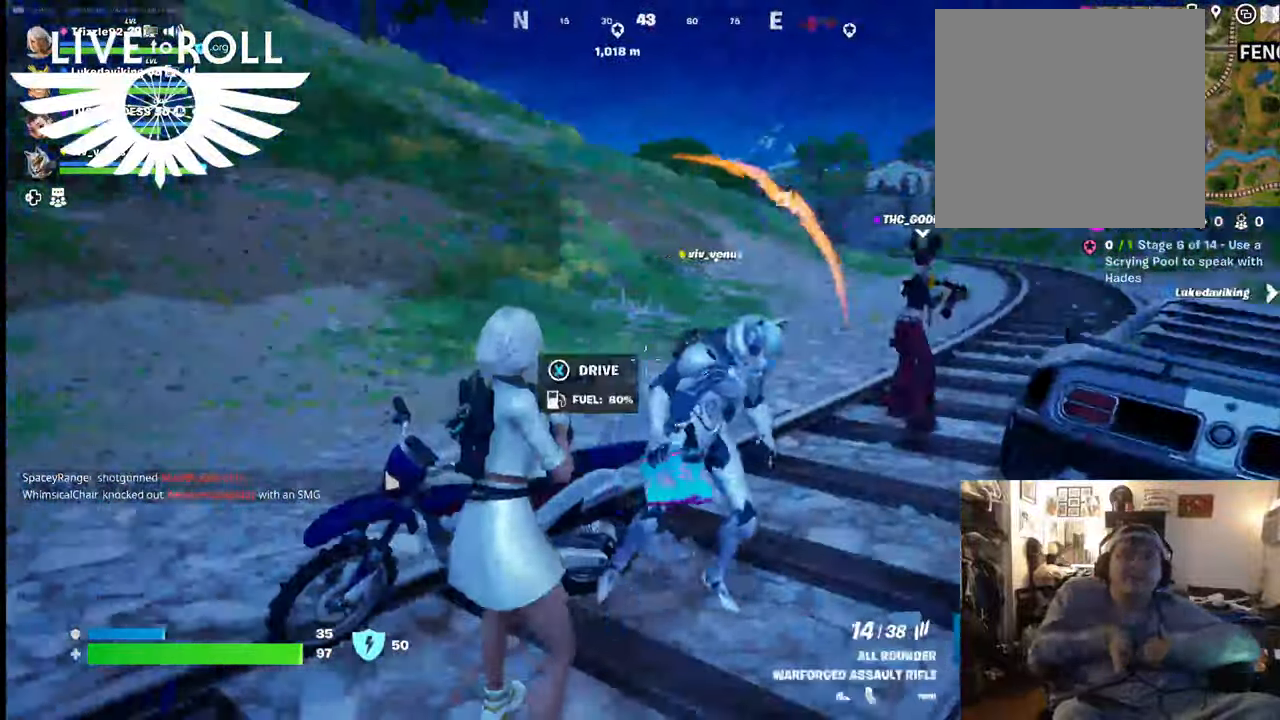
{"buttons": ["R2"], "left_stick": "up-right", "right_stick": "center", "events": [[300, "R2", "down"]]}
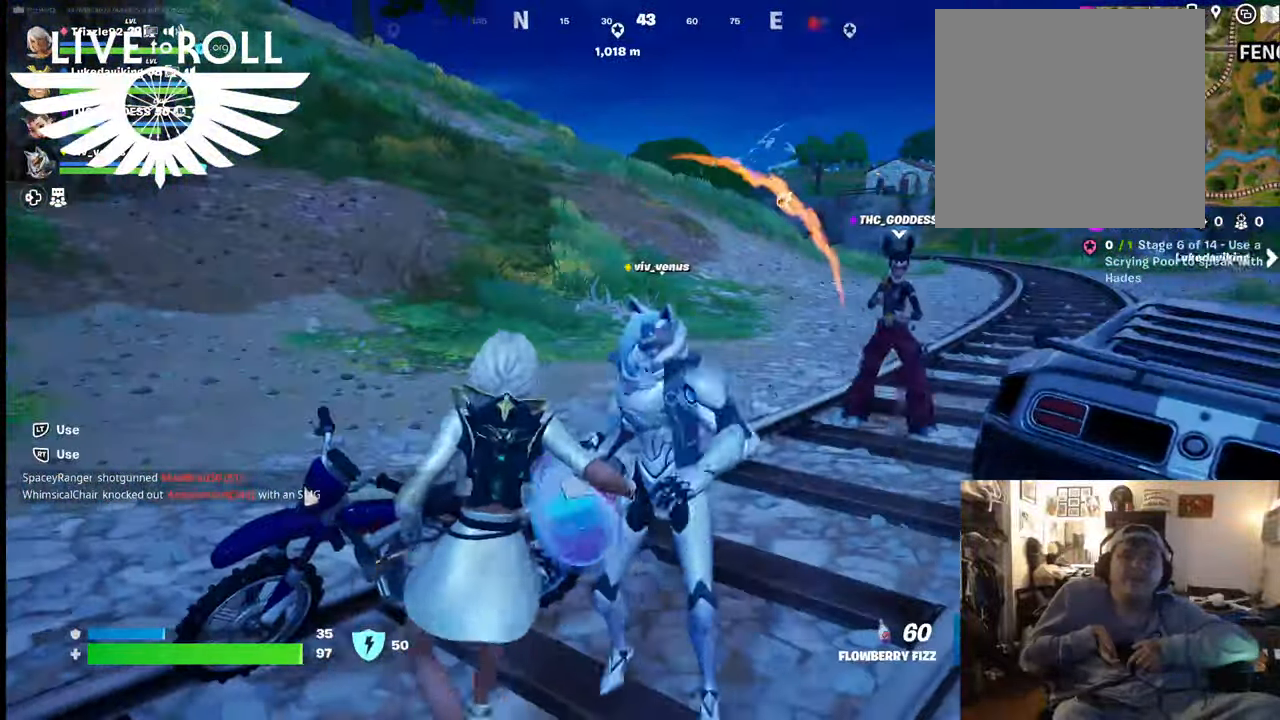
{"buttons": ["R2"], "left_stick": "down-right", "right_stick": "center", "events": [[134, "left_stick", "center"], [300, "left_stick", "down-right"]]}
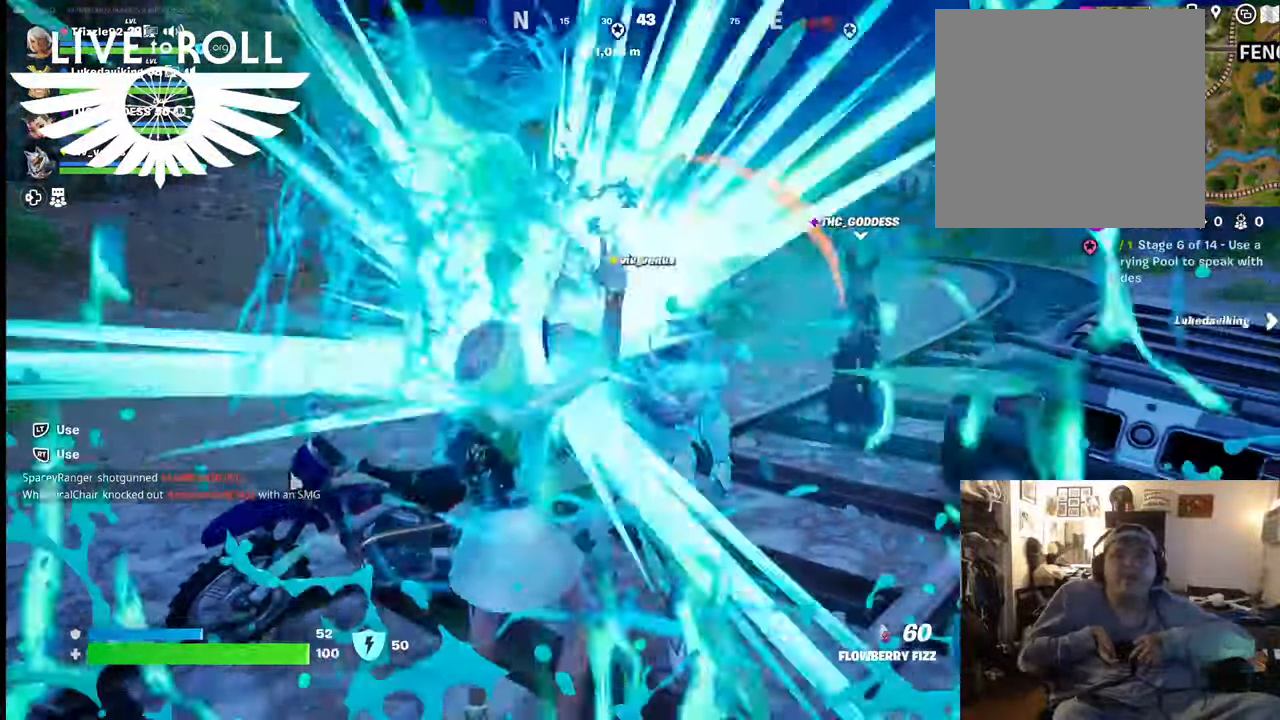
{"buttons": ["R2"], "left_stick": "right", "right_stick": "center", "events": [[234, "left_stick", "center"], [334, "left_stick", "right"]]}
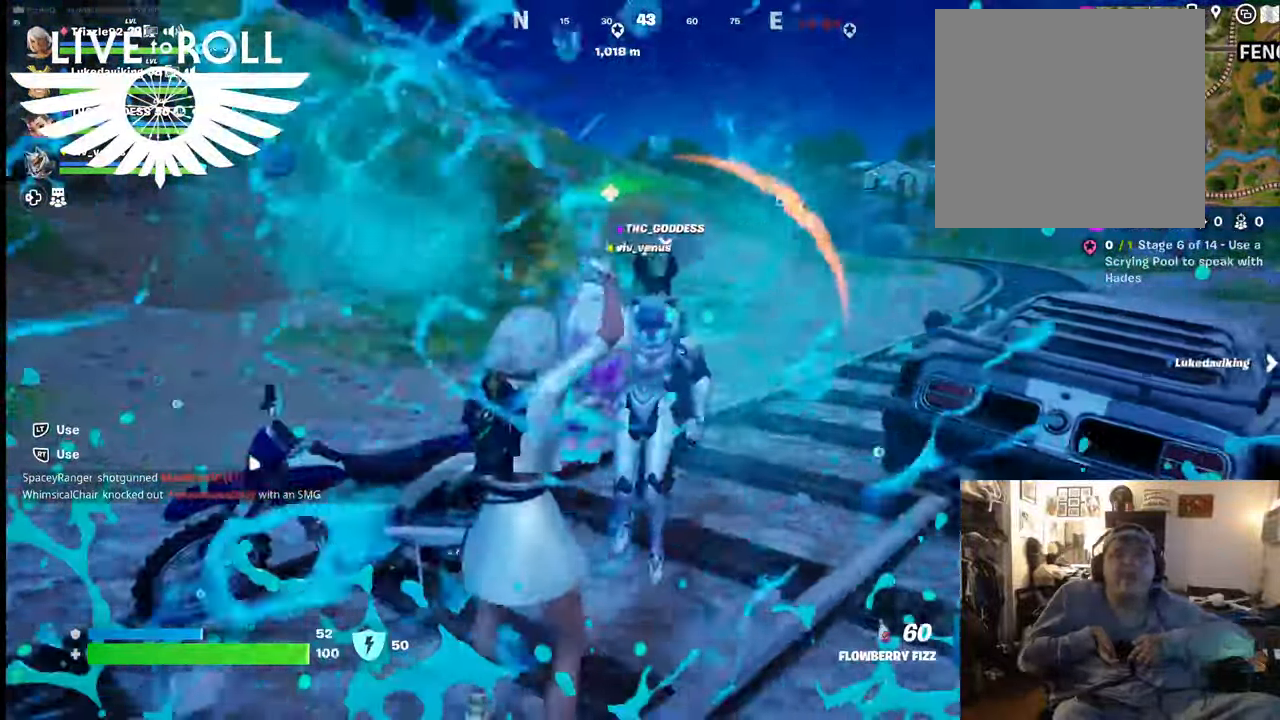
{"buttons": ["R2"], "left_stick": "center", "right_stick": "center", "events": [[500, "left_stick", "center"]]}
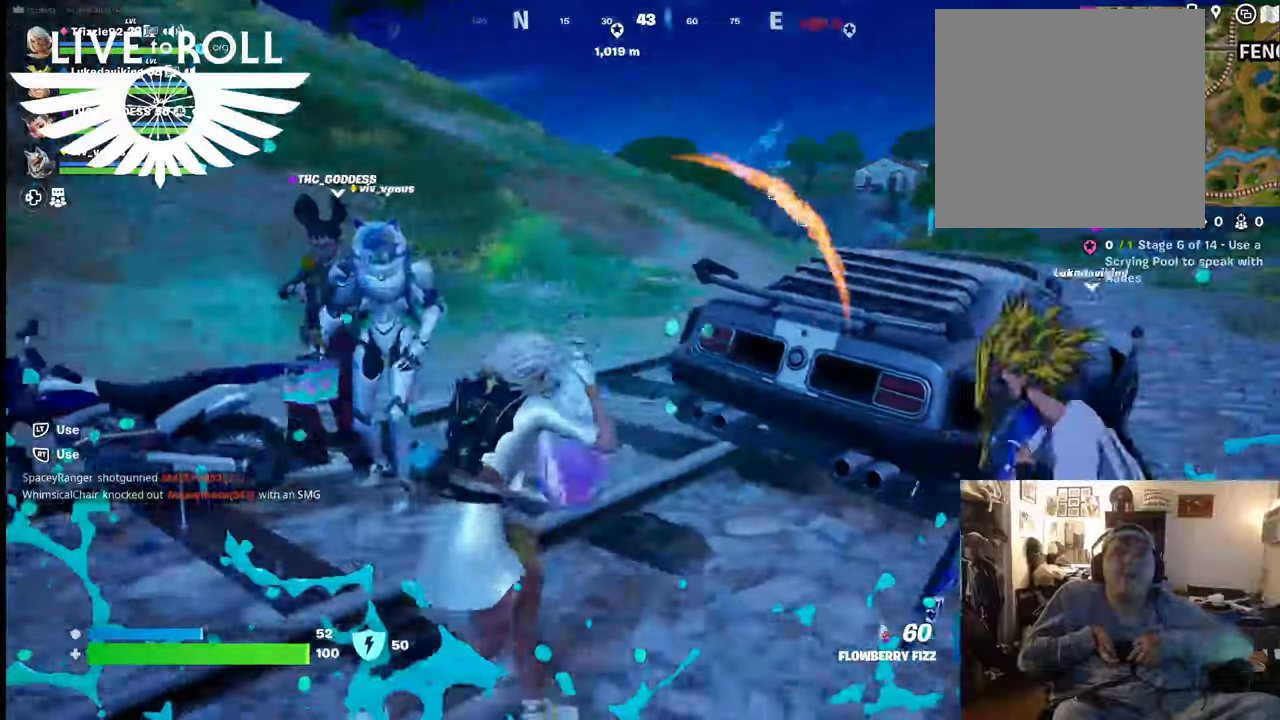
{"buttons": ["R2"], "left_stick": "center", "right_stick": "center", "events": [[100, "left_stick", "down-left"], [334, "left_stick", "left"], [500, "left_stick", "center"]]}
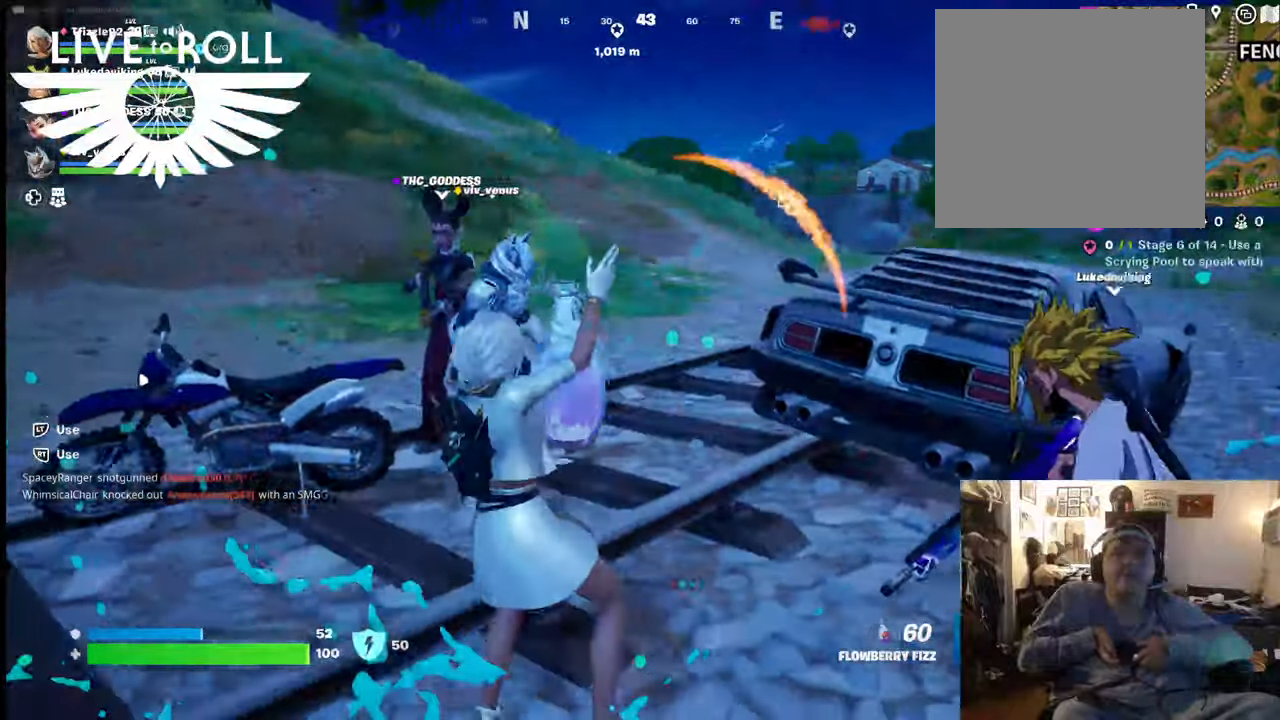
{"buttons": ["R2"], "left_stick": "center", "right_stick": "center", "events": []}
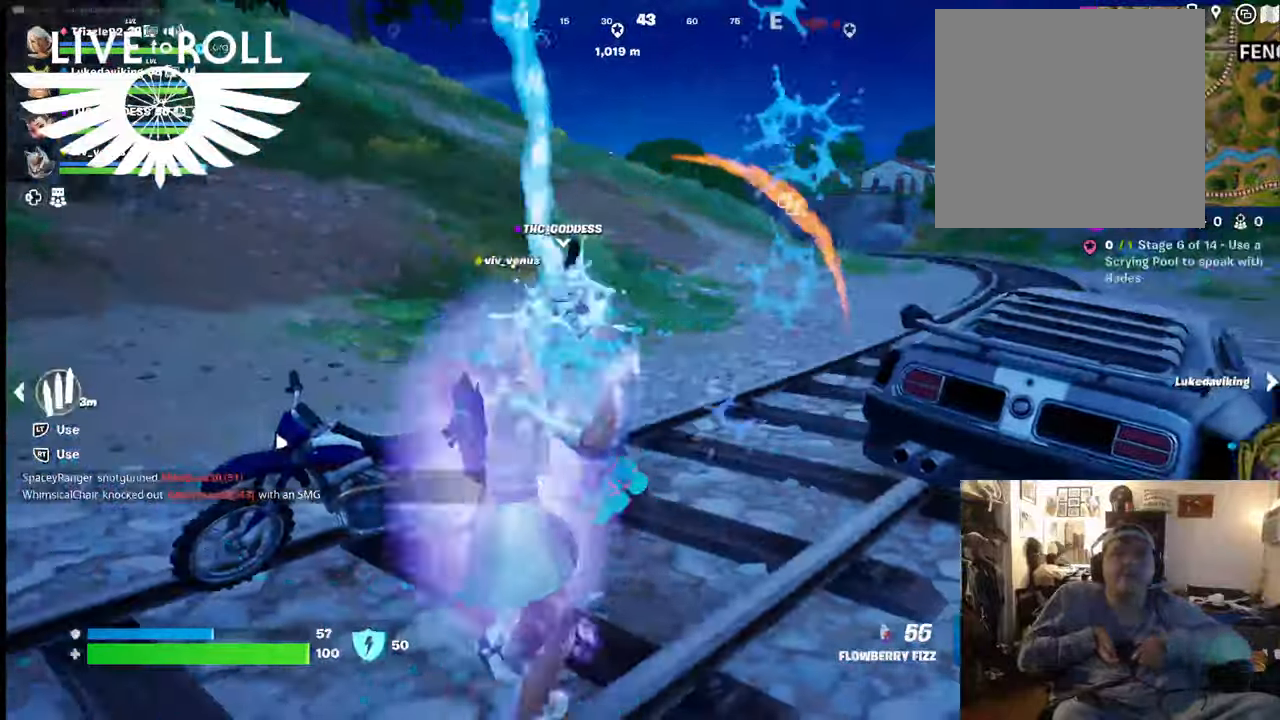
{"buttons": ["R2"], "left_stick": "down-right", "right_stick": "center", "events": [[134, "left_stick", "down-right"]]}
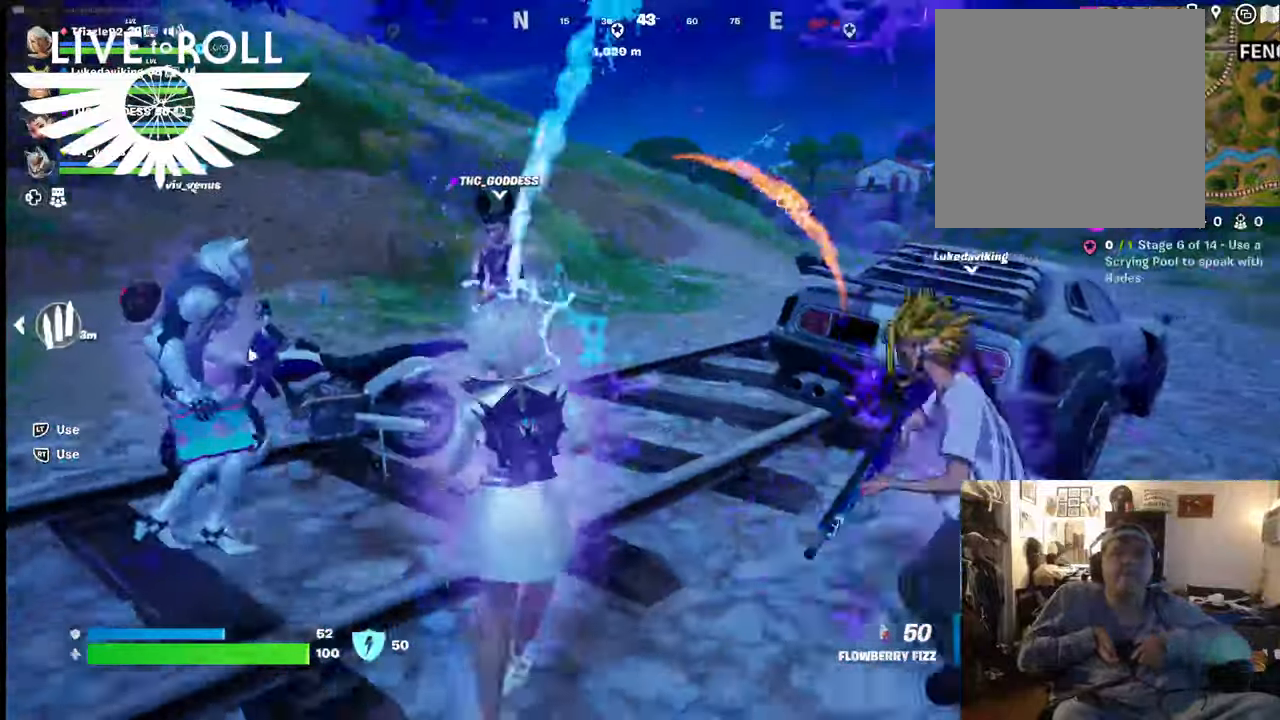
{"buttons": ["R2"], "left_stick": "center", "right_stick": "center", "events": [[67, "left_stick", "center"]]}
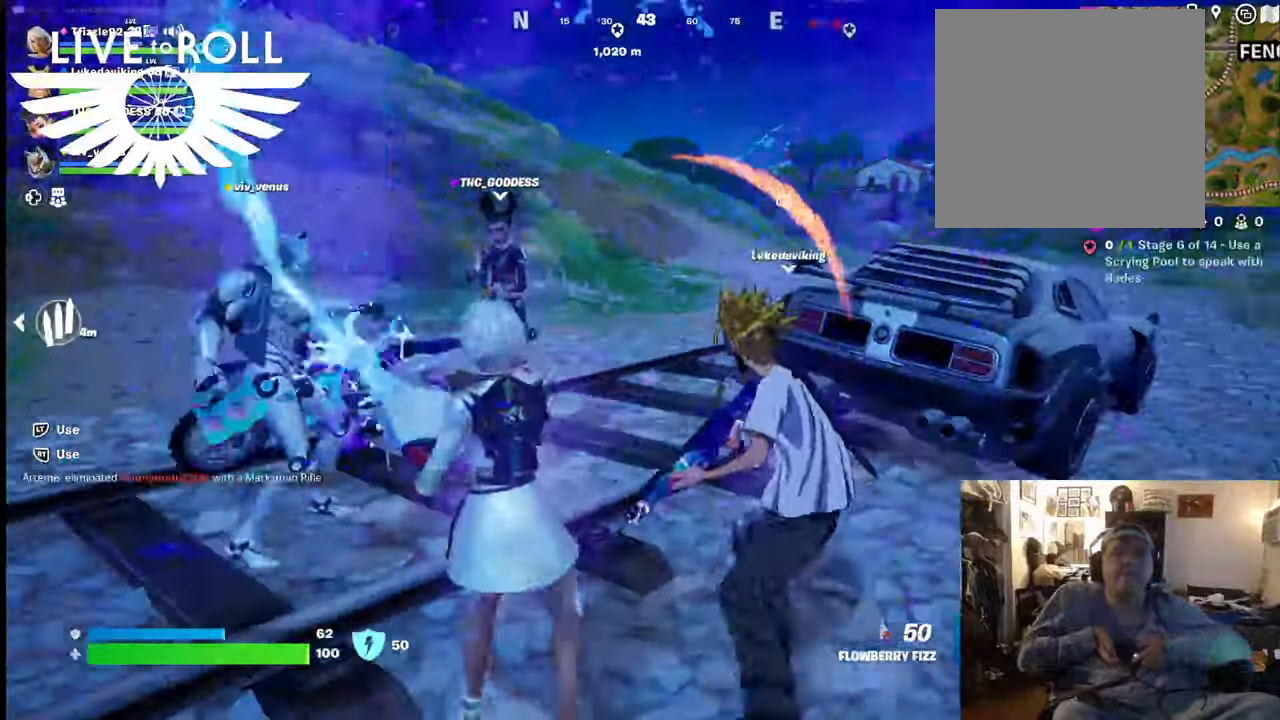
{"buttons": ["R2"], "left_stick": "up-left", "right_stick": "center", "events": [[167, "left_stick", "up-left"]]}
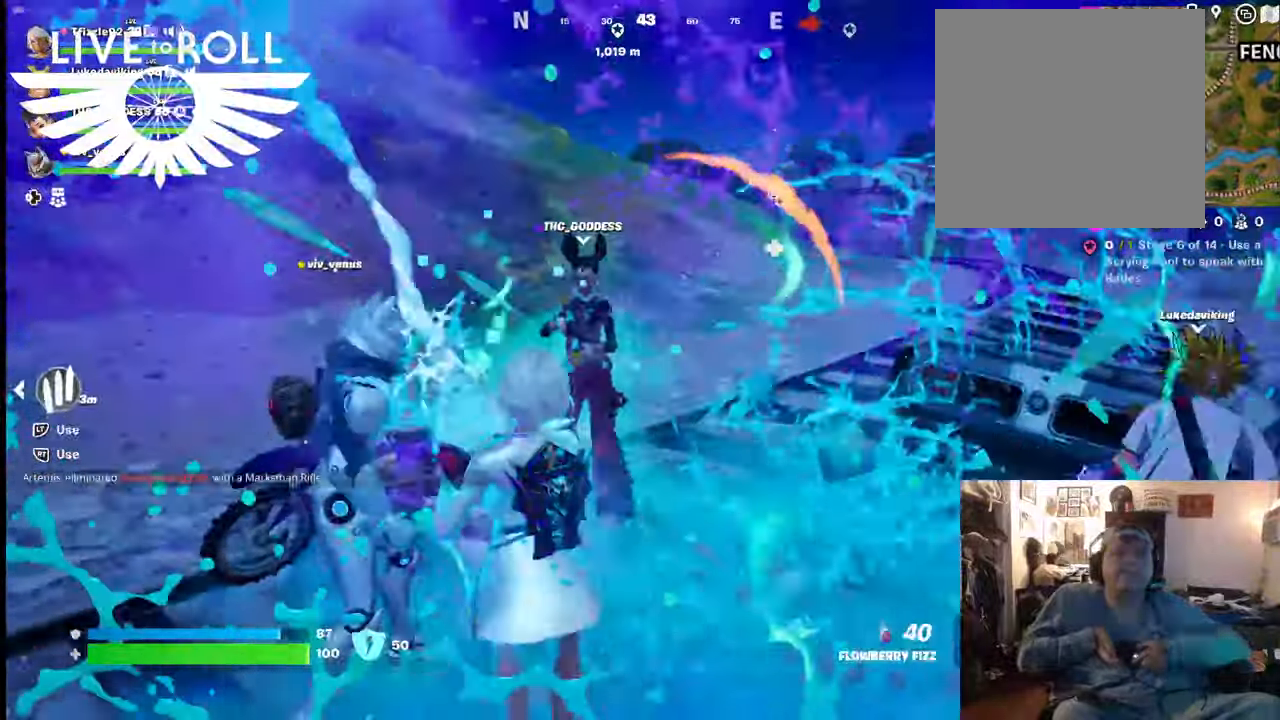
{"buttons": ["R2"], "left_stick": "down-right", "right_stick": "center", "events": [[134, "left_stick", "center"], [267, "left_stick", "down-right"]]}
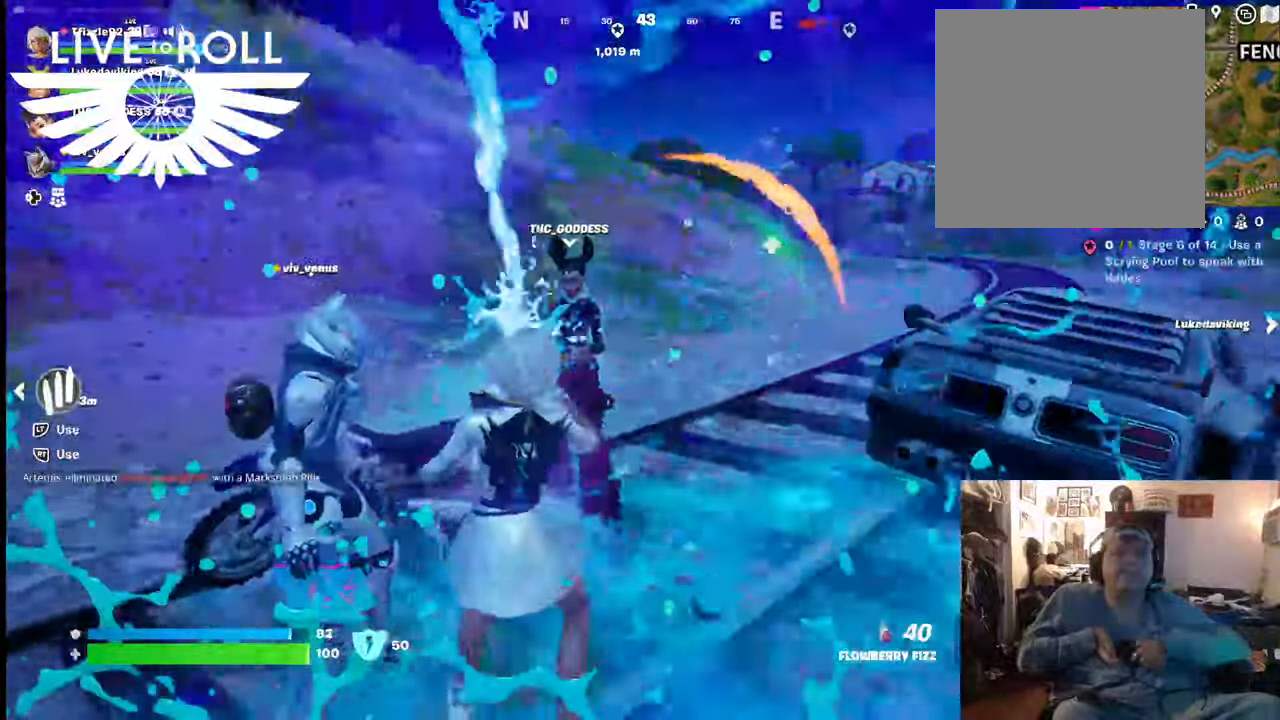
{"buttons": ["R2"], "left_stick": "down-right", "right_stick": "center", "events": []}
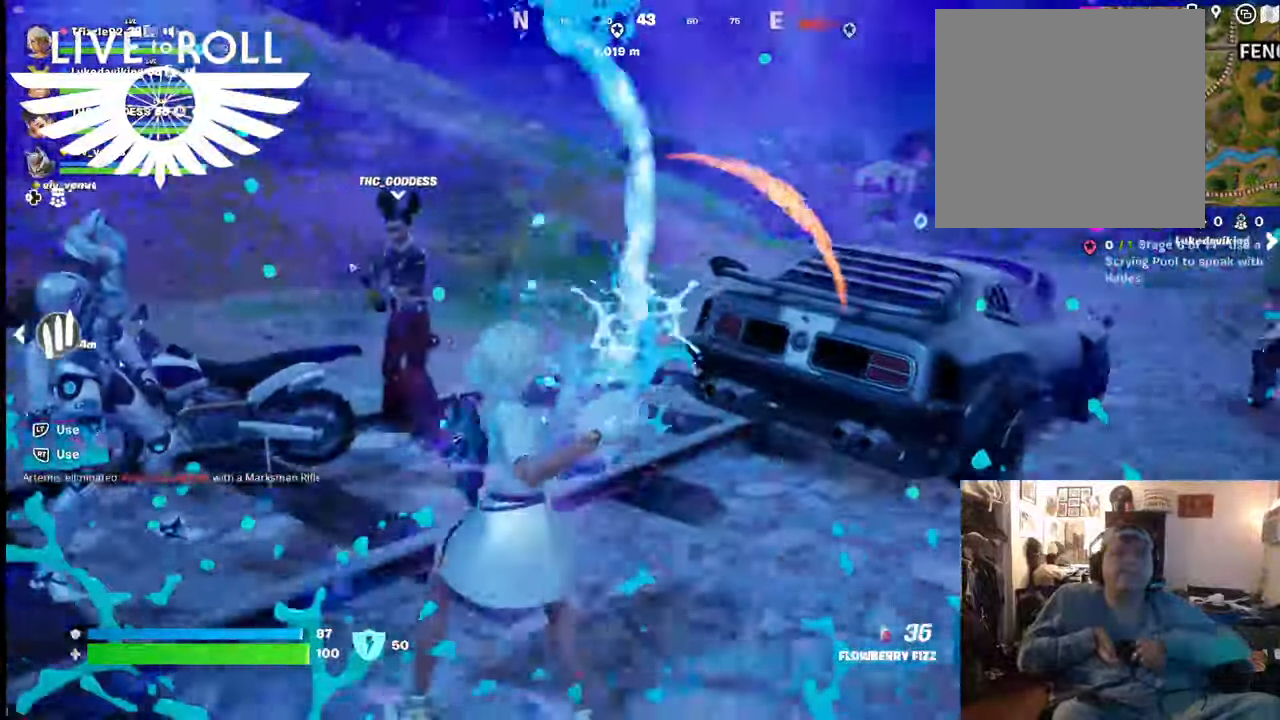
{"buttons": [], "left_stick": "center", "right_stick": "center", "events": [[234, "left_stick", "center"], [500, "R2", "up"]]}
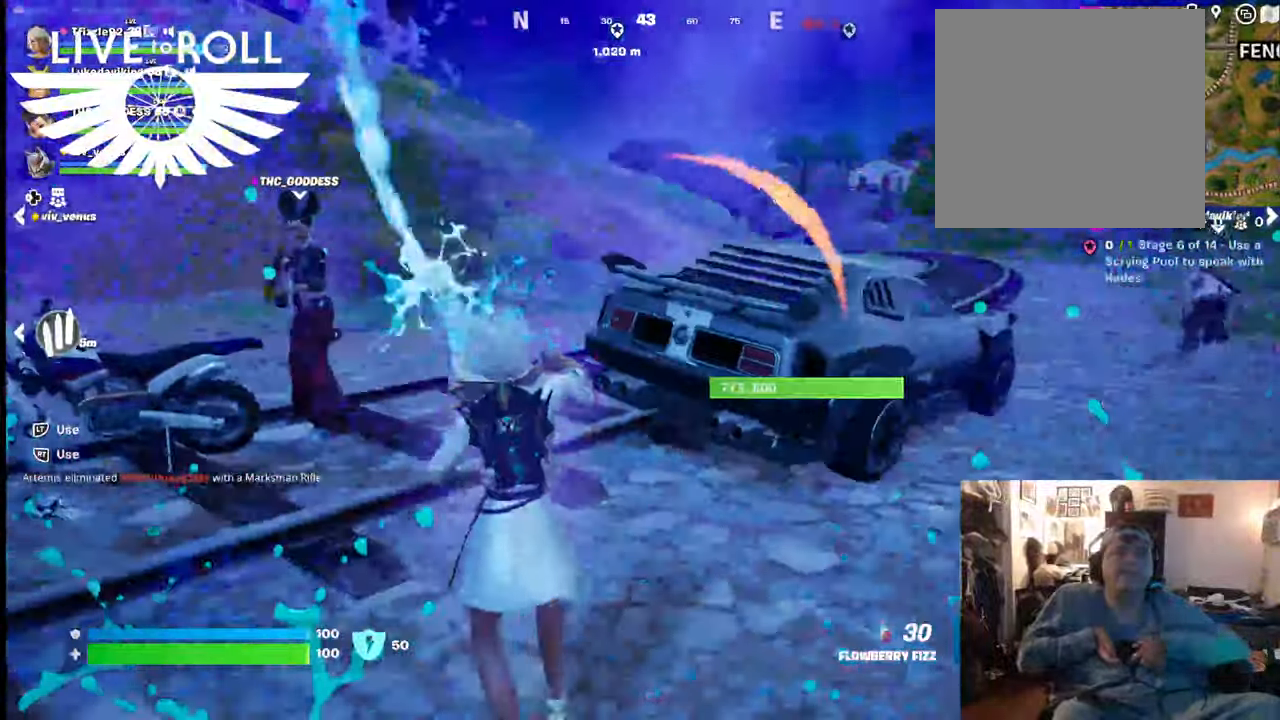
{"buttons": [], "left_stick": "up-right", "right_stick": "center", "events": [[367, "left_stick", "up-right"]]}
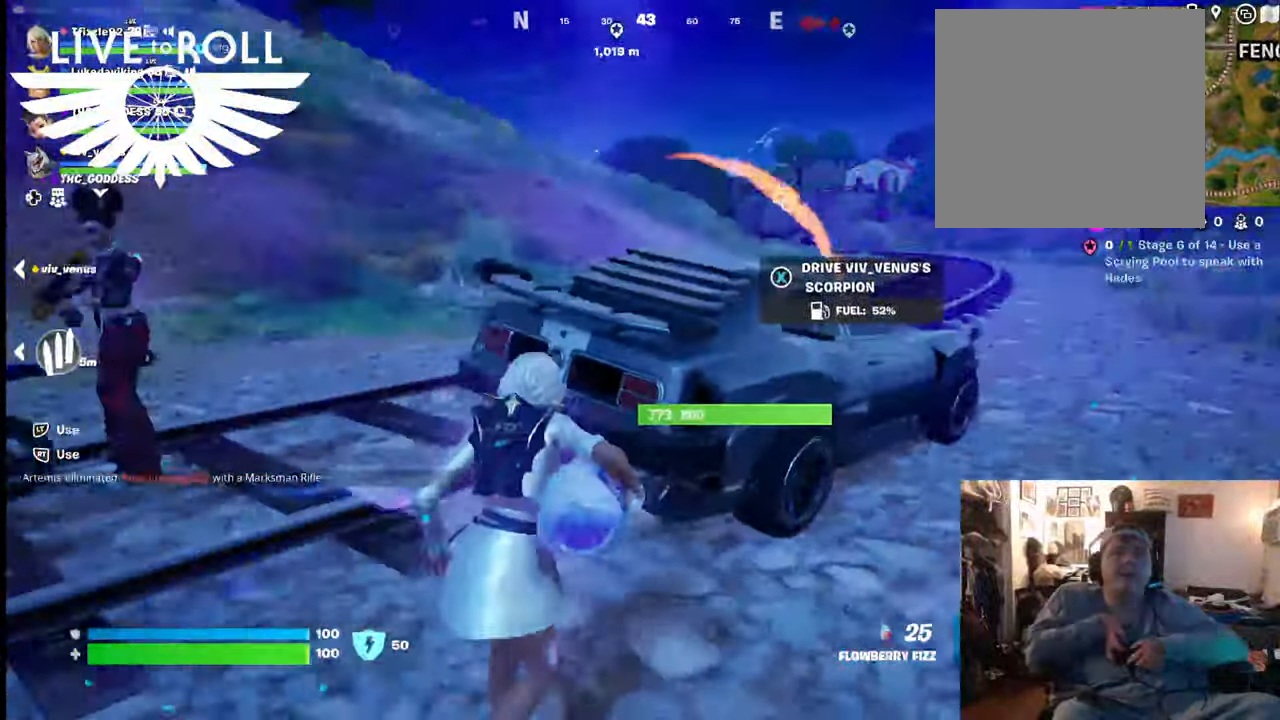
{"buttons": [], "left_stick": "center", "right_stick": "center", "events": [[234, "X", "down"], [300, "left_stick", "center"], [367, "X", "up"]]}
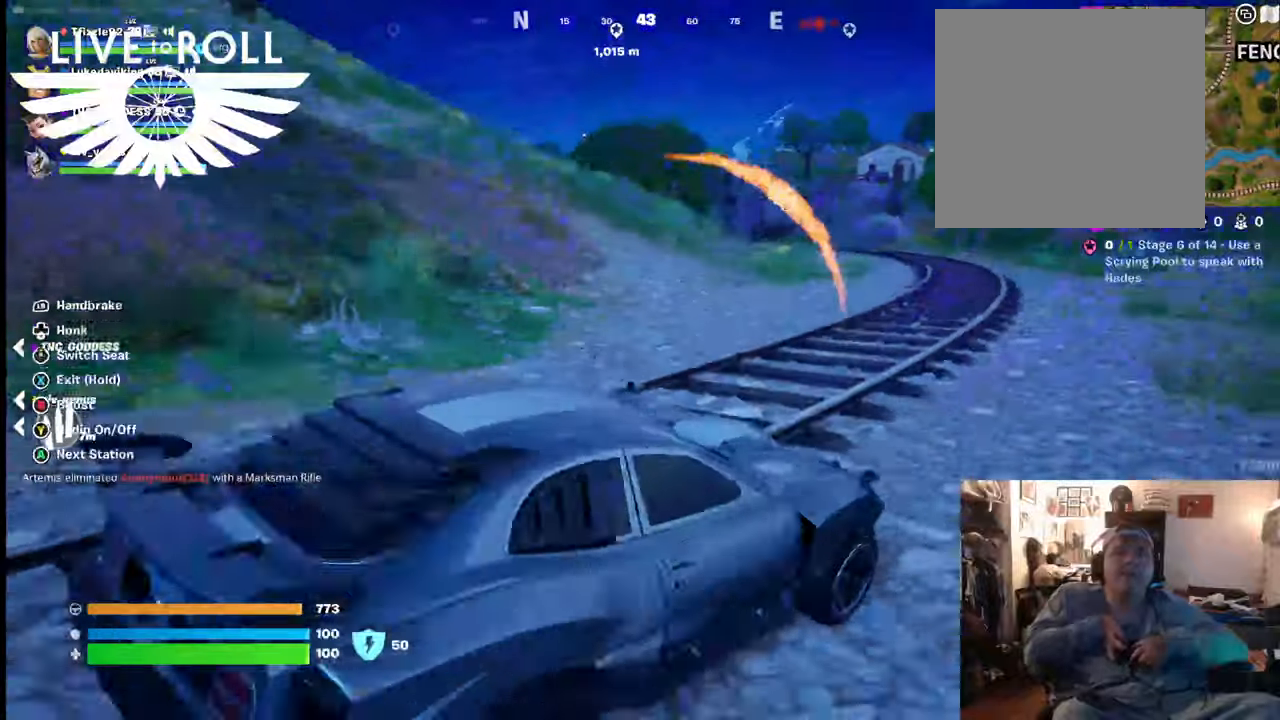
{"buttons": [], "left_stick": "center", "right_stick": "center", "events": [[200, "left_stick", "up"], [467, "left_stick", "center"]]}
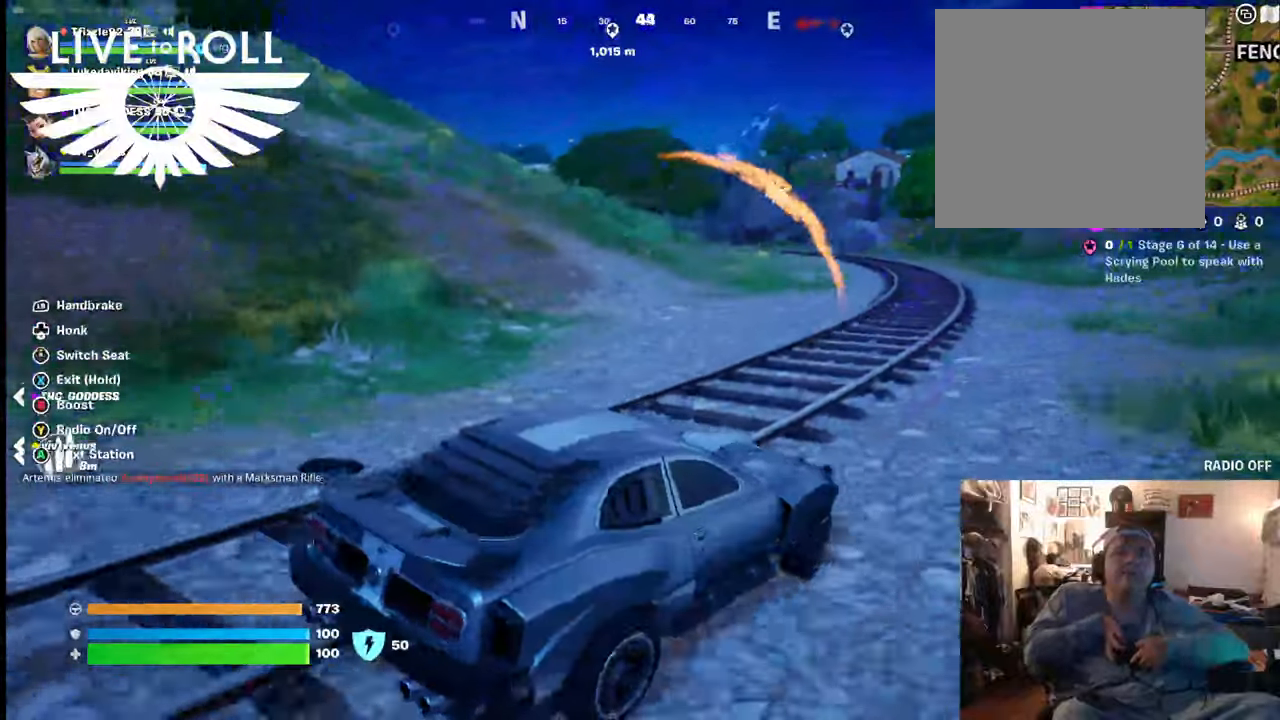
{"buttons": [], "left_stick": "center", "right_stick": "right", "events": [[267, "right_stick", "right"]]}
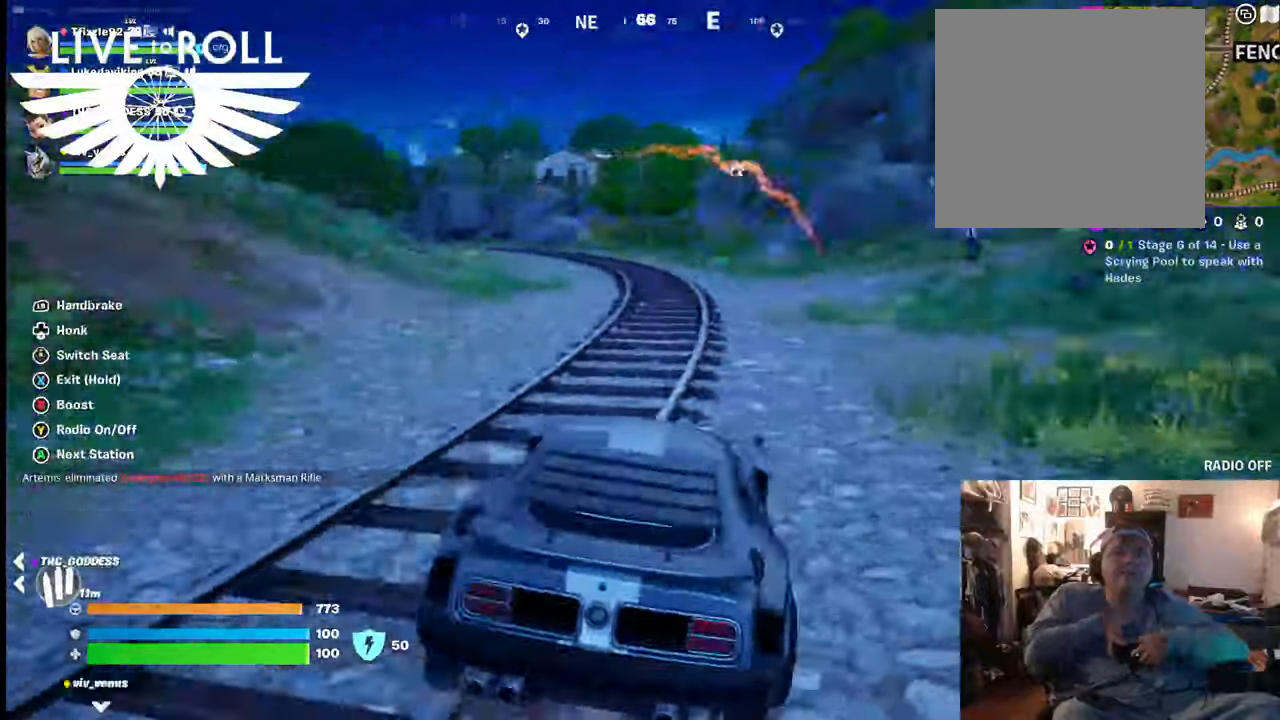
{"buttons": [], "left_stick": "center", "right_stick": "up-right", "events": [[400, "right_stick", "up-right"]]}
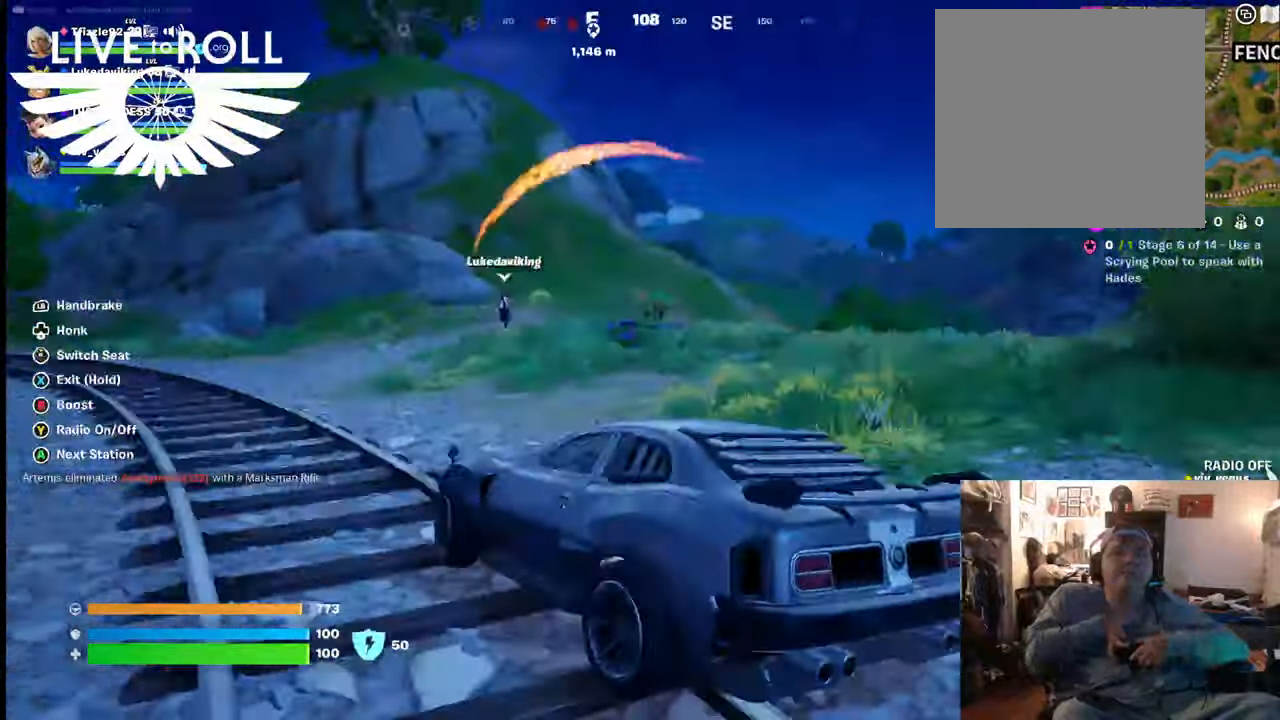
{"buttons": [], "left_stick": "center", "right_stick": "center", "events": [[234, "right_stick", "center"]]}
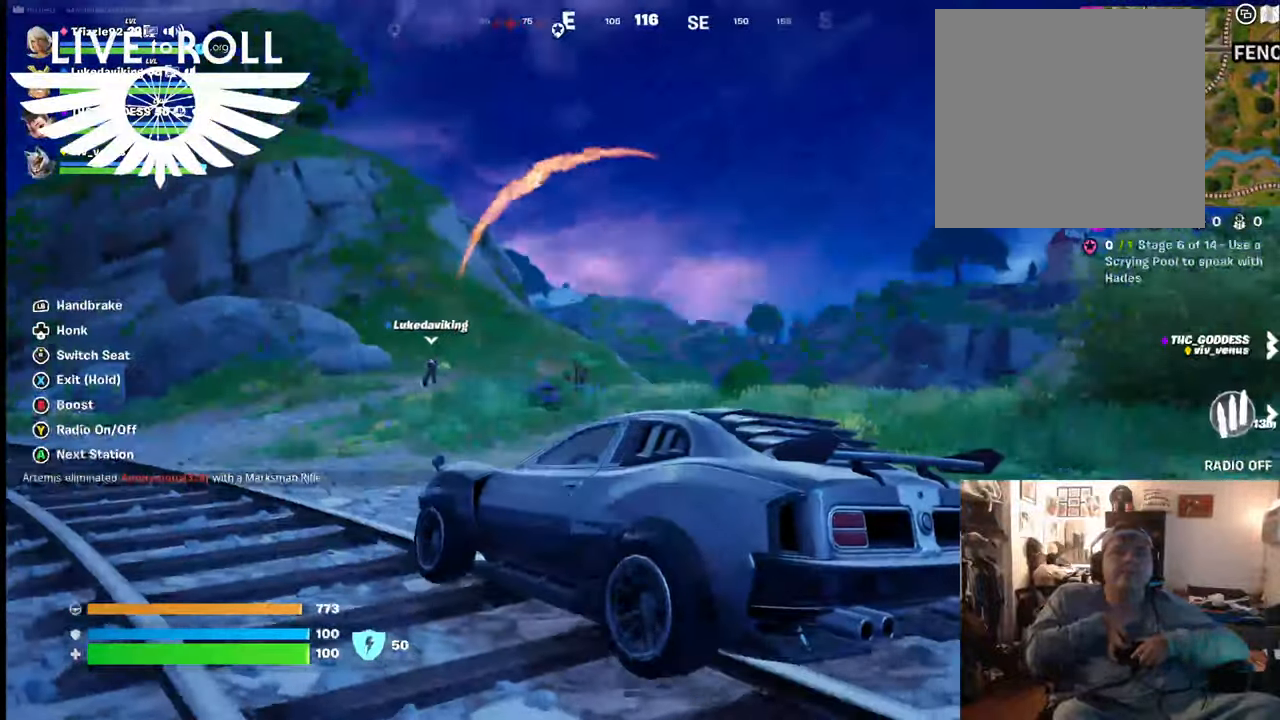
{"buttons": [], "left_stick": "up", "right_stick": "center", "events": [[300, "left_stick", "up"]]}
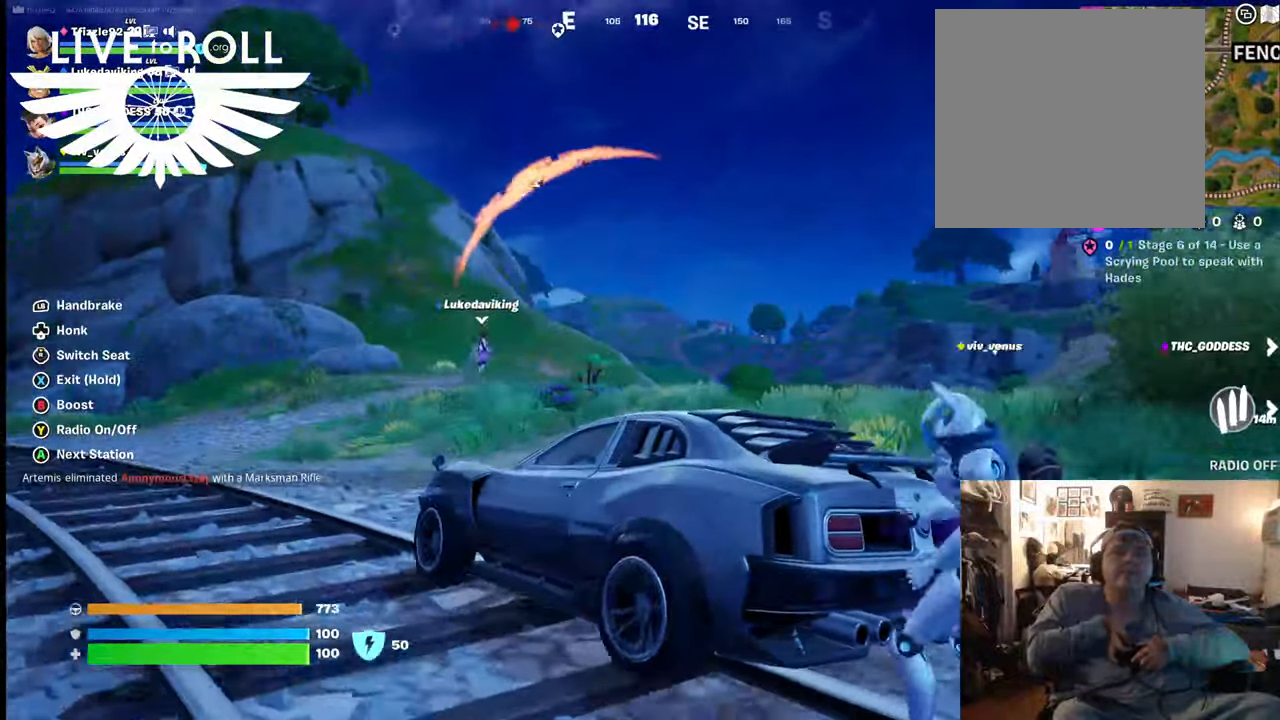
{"buttons": [], "left_stick": "down", "right_stick": "center", "events": [[200, "left_stick", "center"], [467, "left_stick", "down"]]}
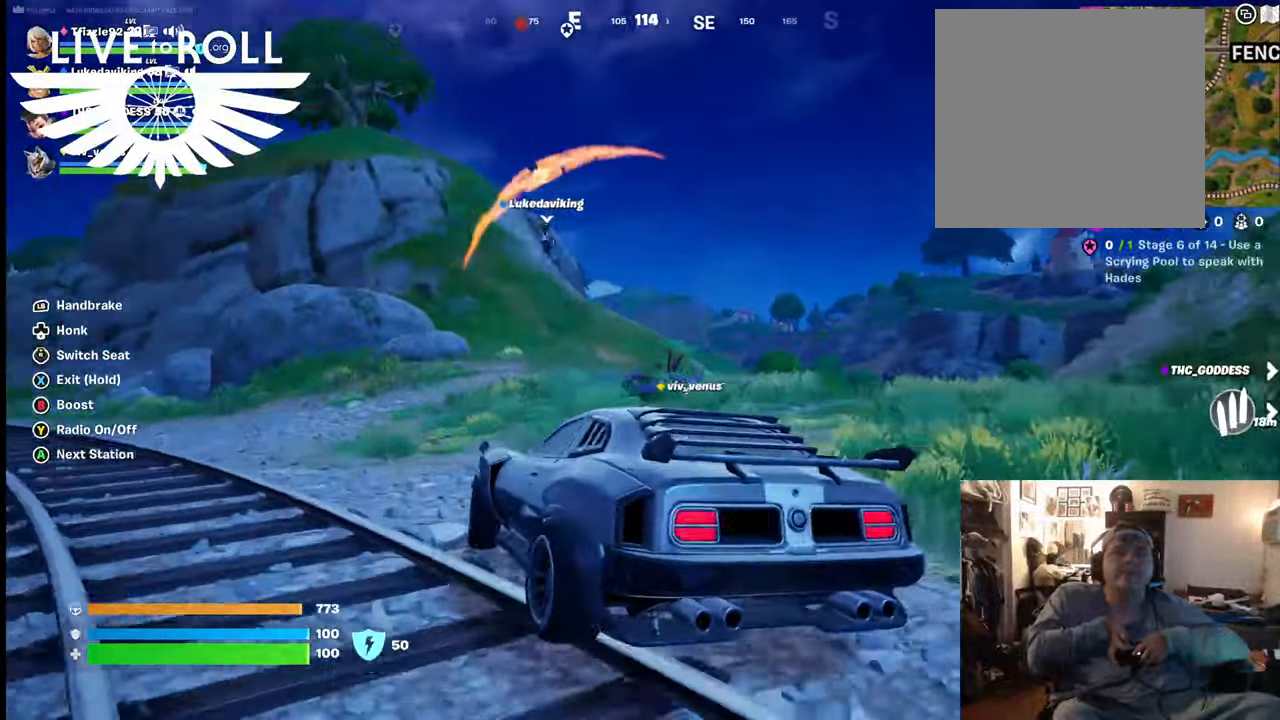
{"buttons": ["X"], "left_stick": "center", "right_stick": "center", "events": [[234, "X", "down"], [334, "left_stick", "center"]]}
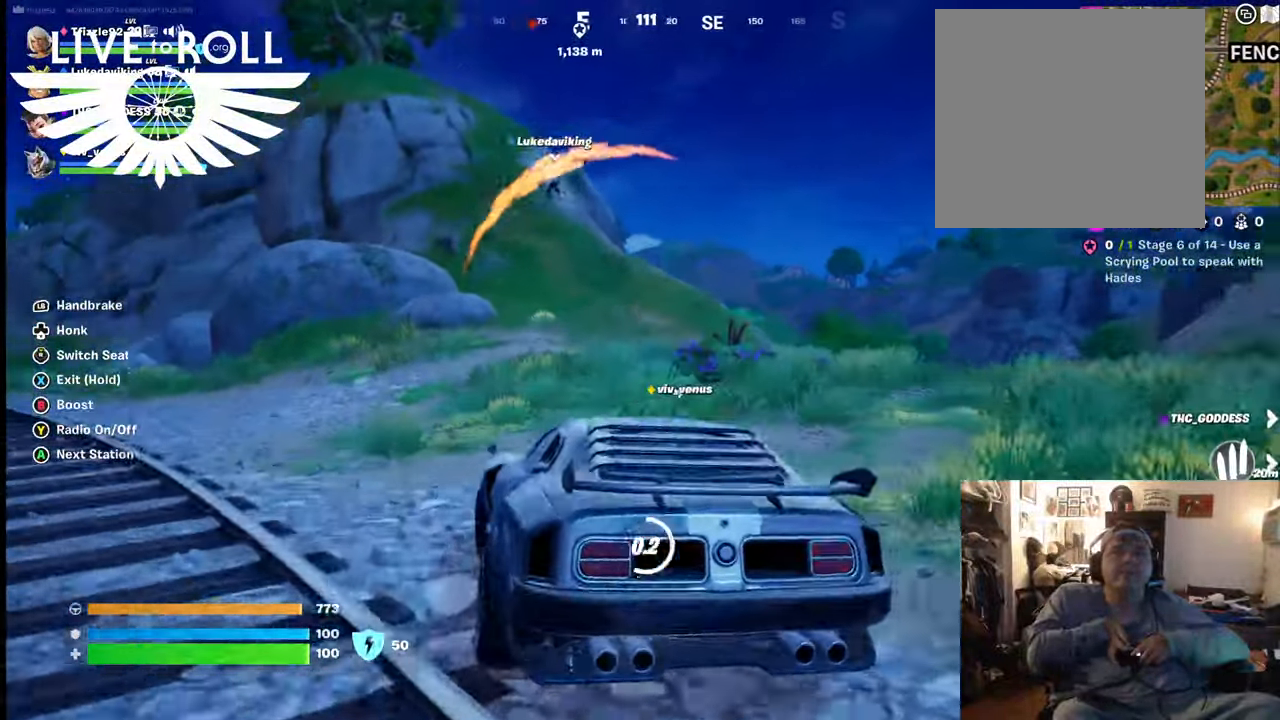
{"buttons": ["X"], "left_stick": "up", "right_stick": "center", "events": [[300, "left_stick", "up"], [434, "X", "up"], [467, "X", "down"]]}
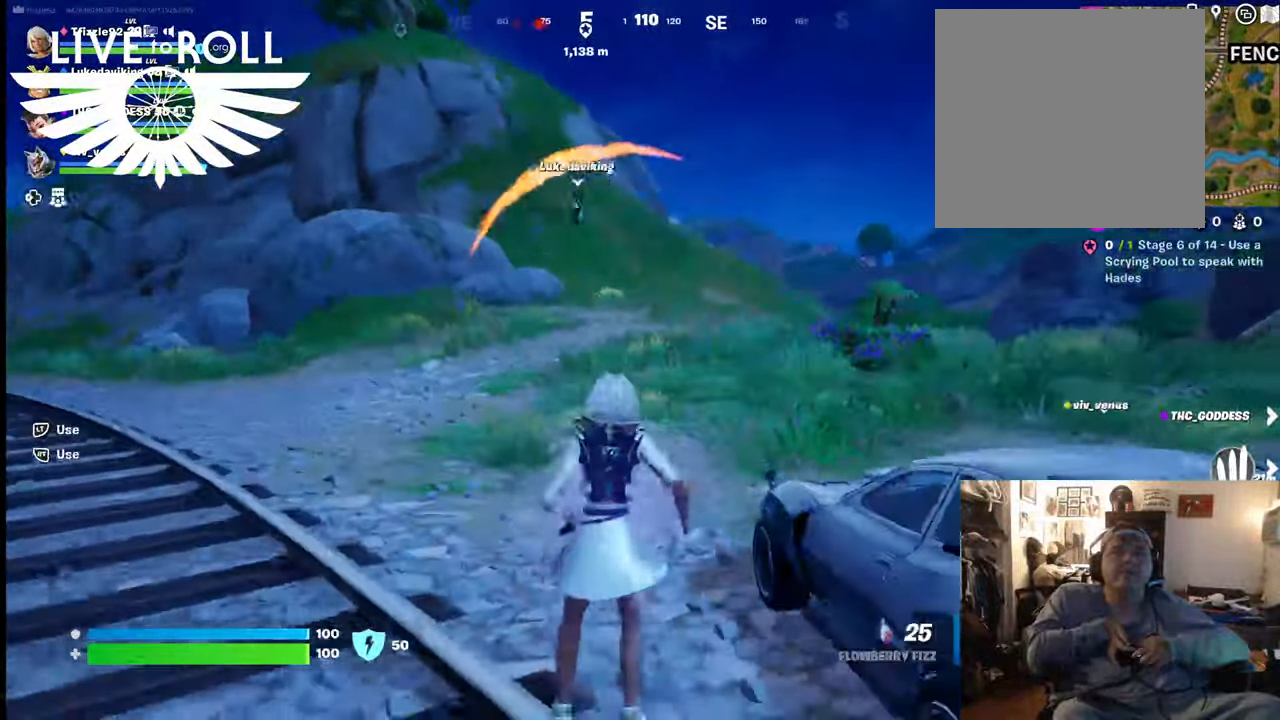
{"buttons": [], "left_stick": "up", "right_stick": "center", "events": [[67, "X", "up"], [100, "X", "down"], [134, "X", "up"]]}
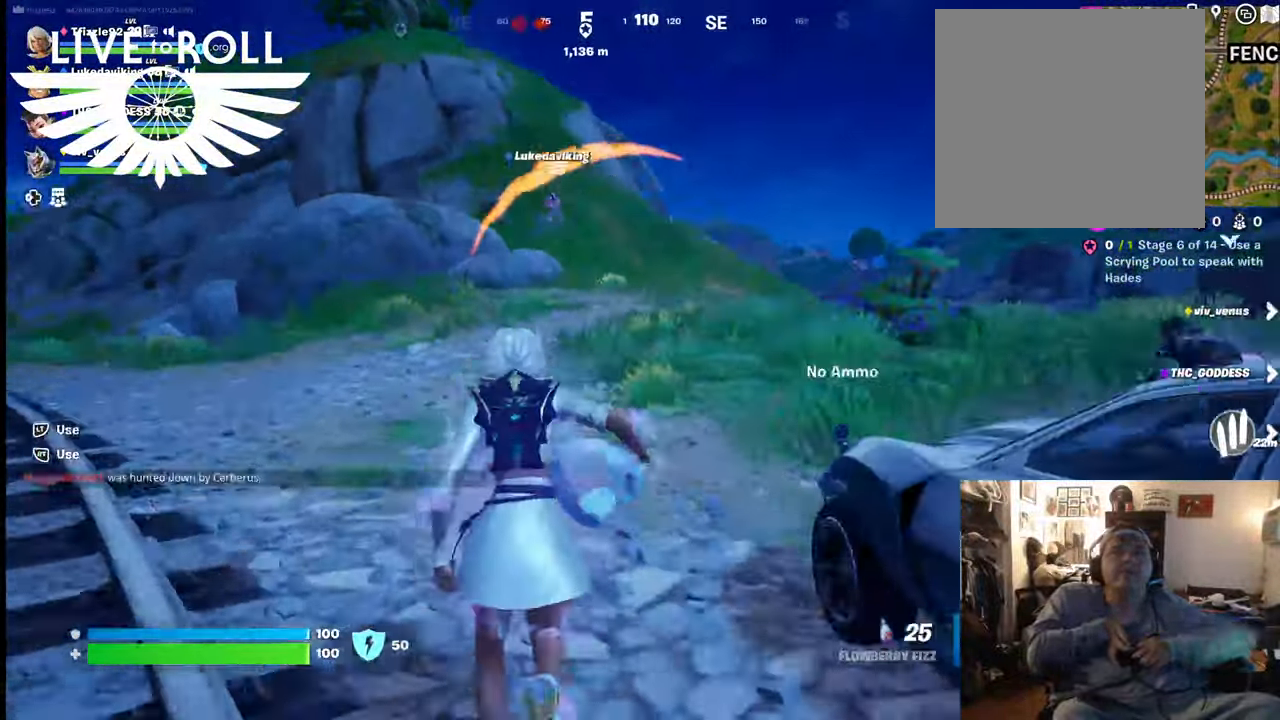
{"buttons": [], "left_stick": "up", "right_stick": "center", "events": [[167, "L3", "down"], [500, "L3", "up"]]}
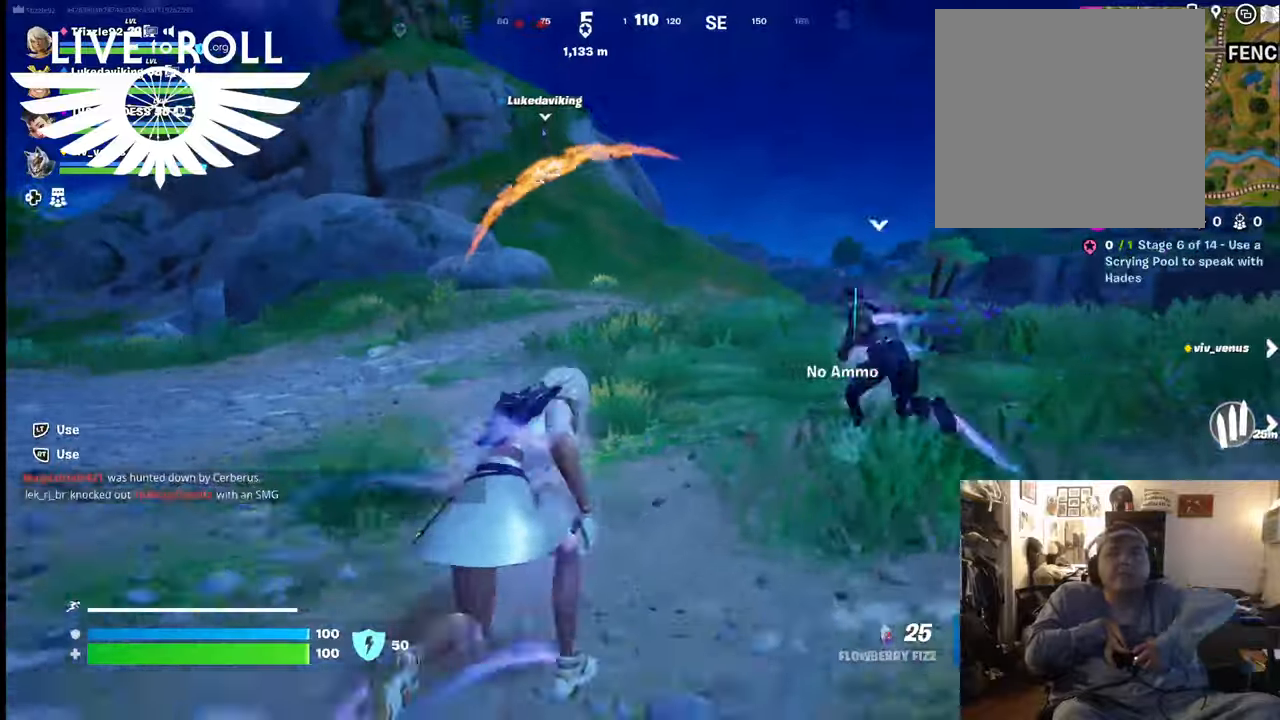
{"buttons": [], "left_stick": "up", "right_stick": "center", "events": []}